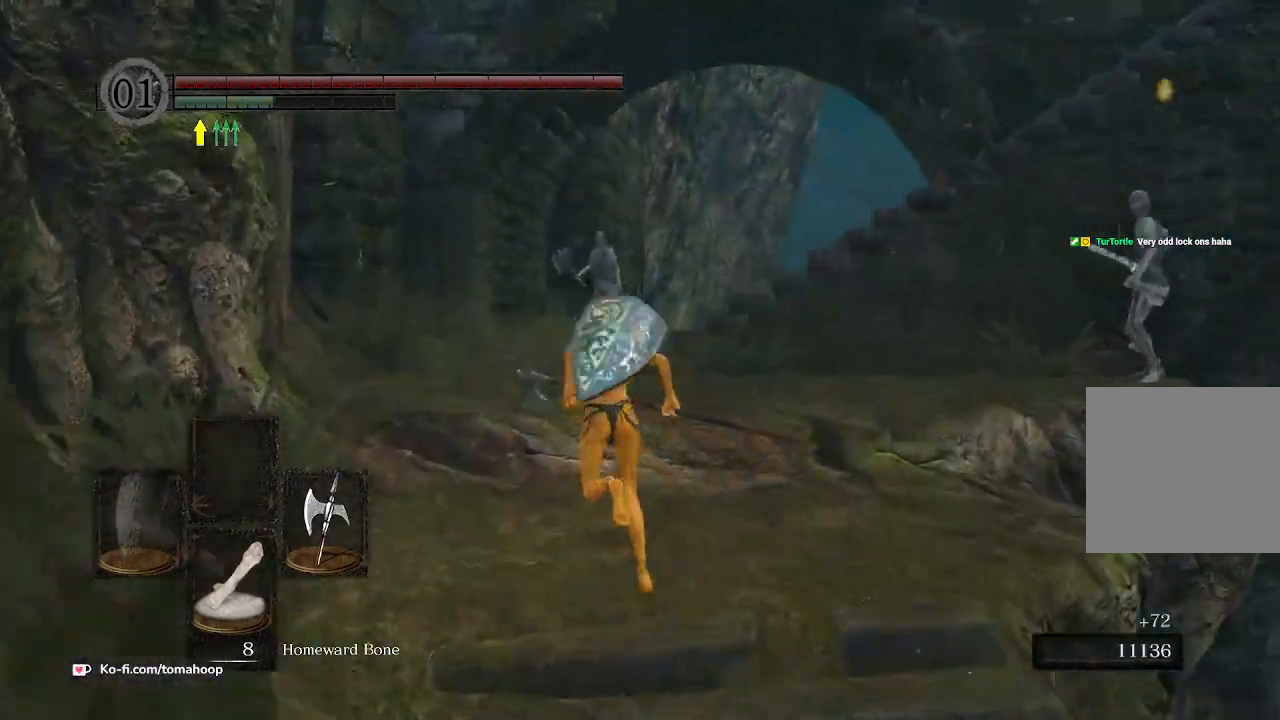
Gameplay with a controller (Xbox layout); each line is a JSON object with the inputs held at the frame after it. "events" lists button and stick changes between this image and that frame as [ms after this image, input, new state], when the widget could be followed in between.
{"buttons": ["B"], "left_stick": "up", "right_stick": "down-right", "events": [[67, "right_stick", "down-right"]]}
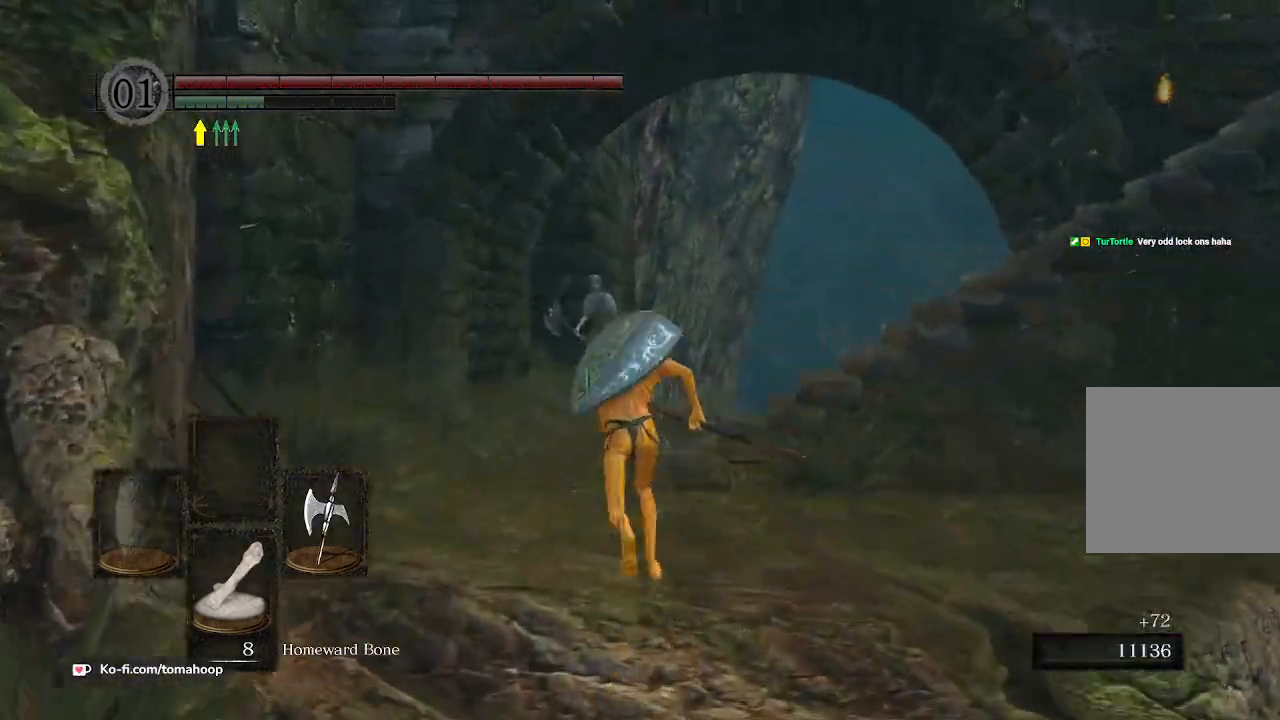
{"buttons": ["B"], "left_stick": "up", "right_stick": "right", "events": [[200, "right_stick", "right"]]}
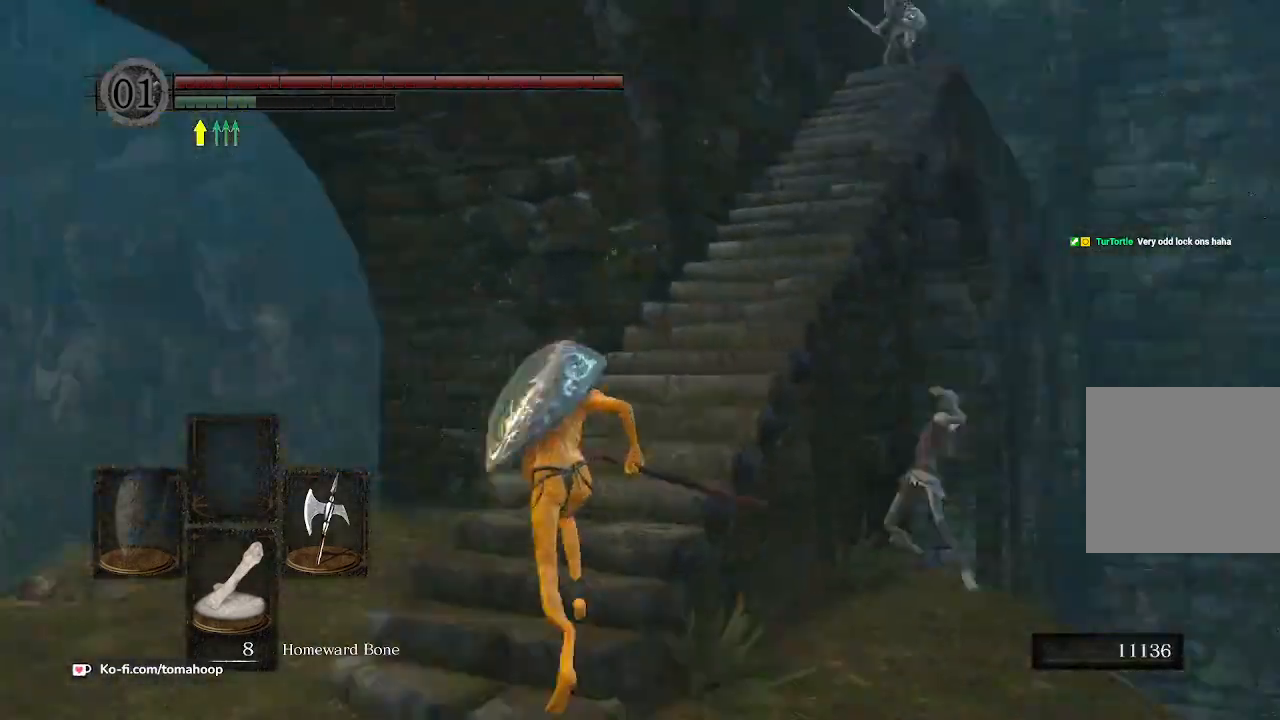
{"buttons": ["B"], "left_stick": "up", "right_stick": "center", "events": [[133, "right_stick", "center"]]}
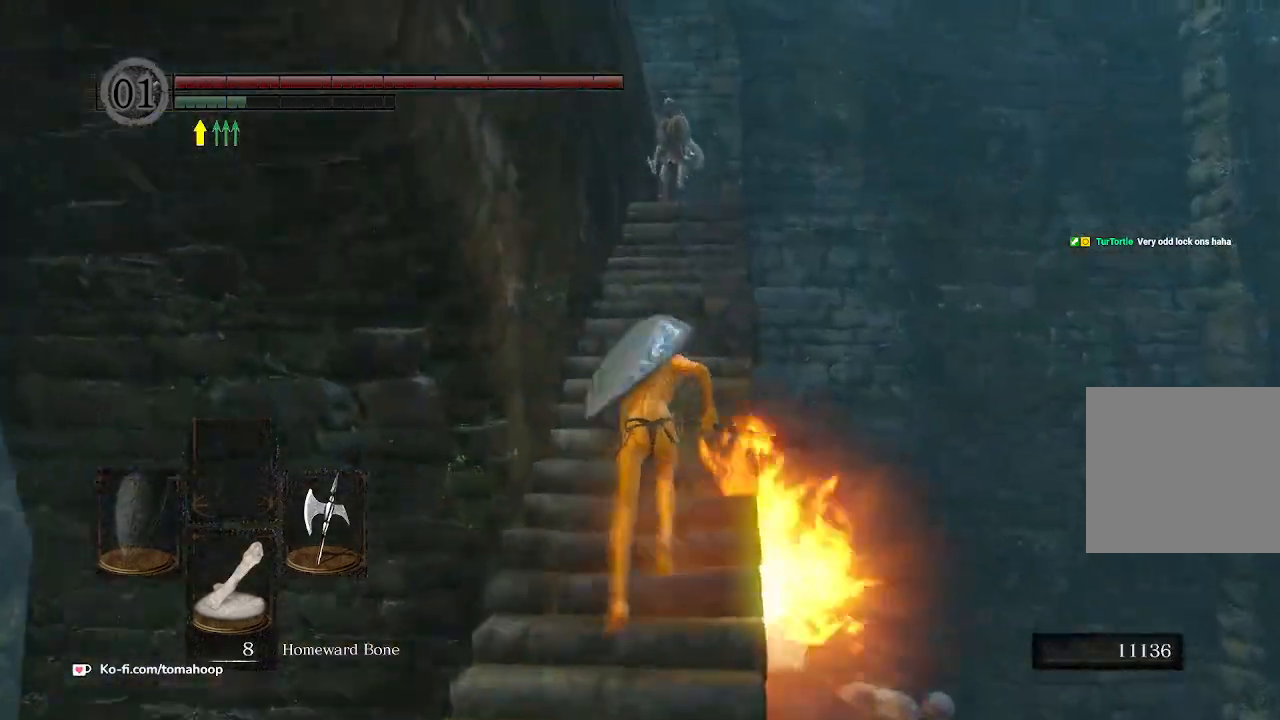
{"buttons": [], "left_stick": "up", "right_stick": "center", "events": [[167, "R1", "down"], [167, "R3", "down"], [300, "R1", "up"], [300, "R3", "up"], [333, "B", "up"]]}
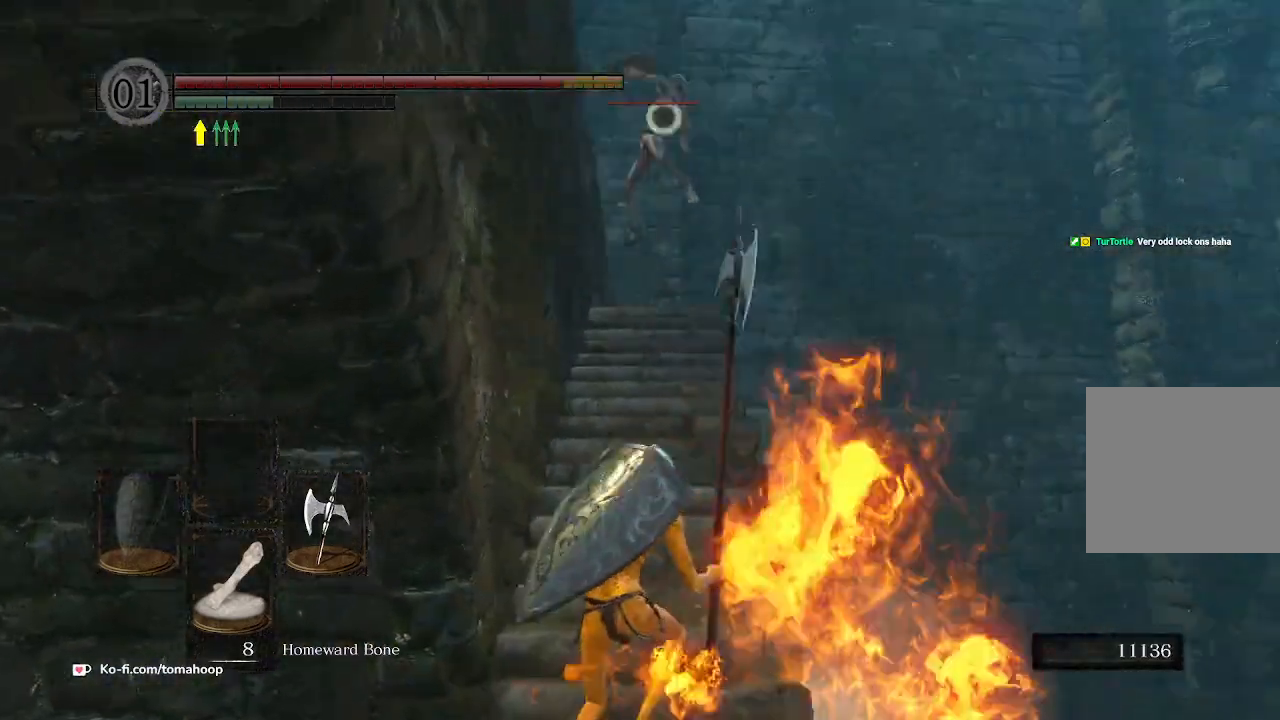
{"buttons": ["L1"], "left_stick": "up-left", "right_stick": "center", "events": [[367, "L1", "down"], [400, "left_stick", "up-left"]]}
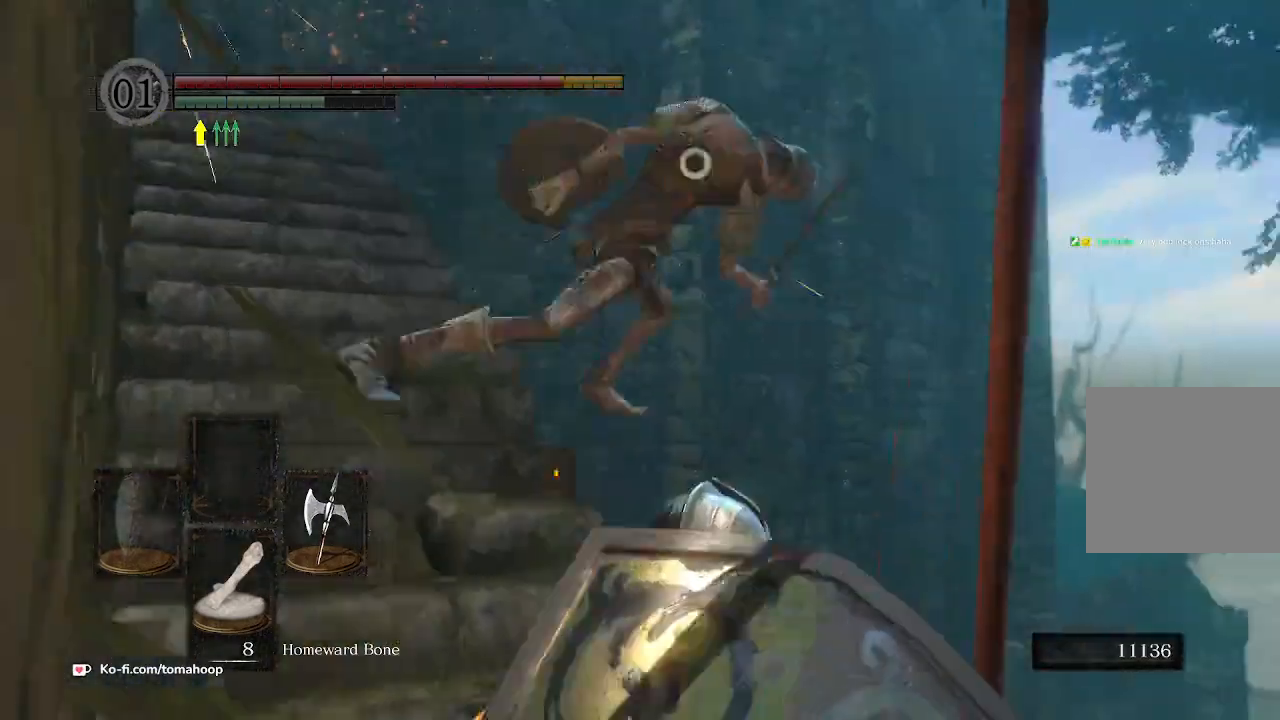
{"buttons": ["L1"], "left_stick": "down-right", "right_stick": "center", "events": [[33, "left_stick", "down-left"], [100, "left_stick", "down"], [500, "left_stick", "down-right"]]}
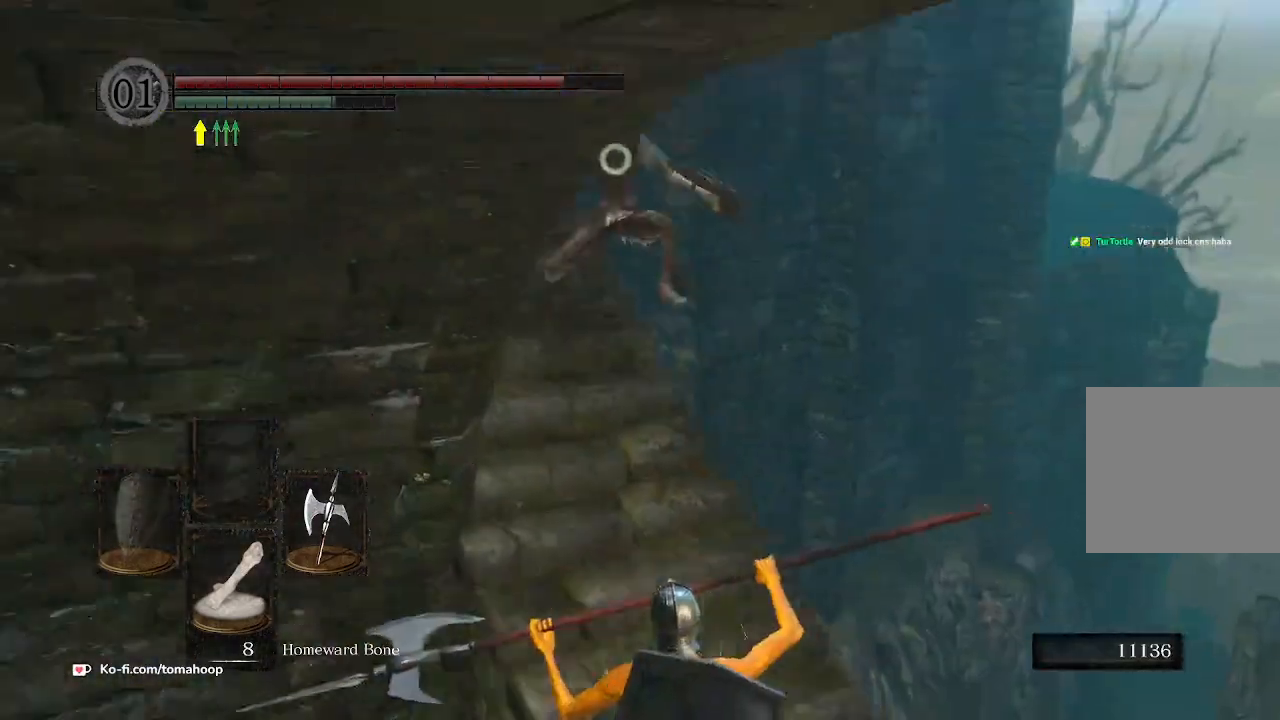
{"buttons": [], "left_stick": "up-right", "right_stick": "down-right", "events": [[33, "R3", "down"], [100, "right_stick", "up-right"], [167, "R3", "up"], [200, "L1", "up"], [200, "right_stick", "down-right"], [300, "left_stick", "right"], [433, "left_stick", "up-right"]]}
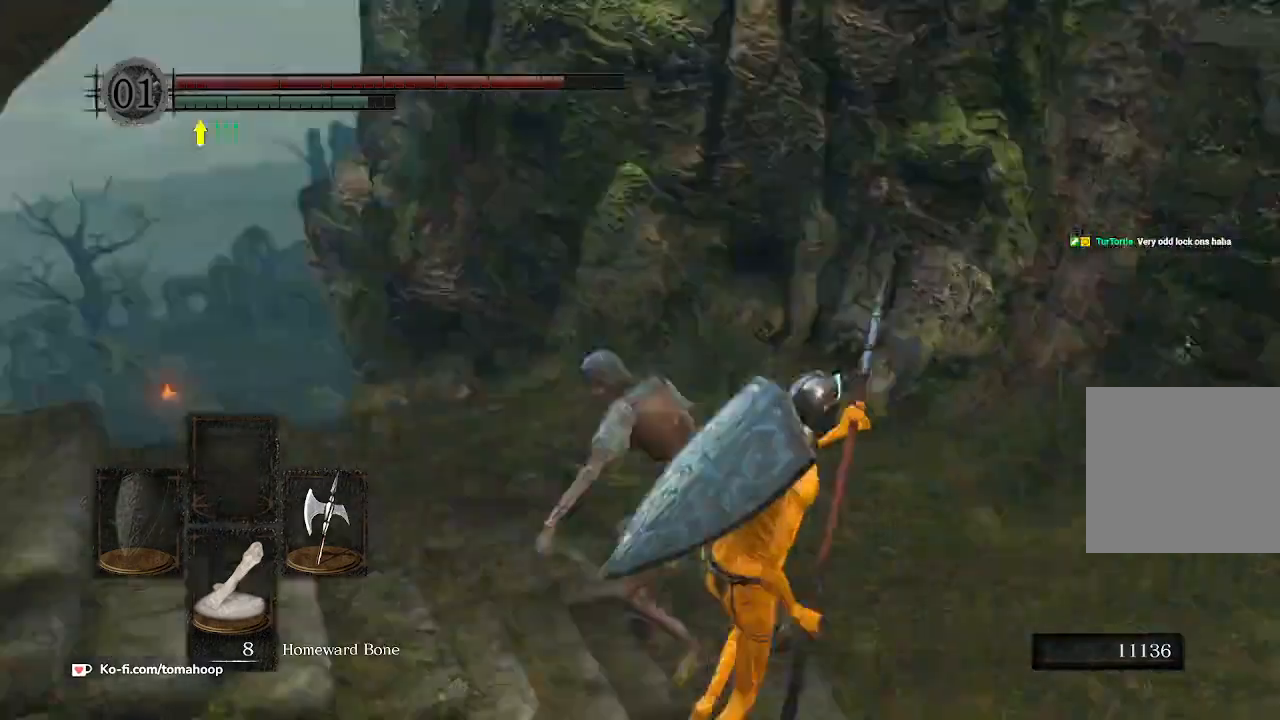
{"buttons": ["B"], "left_stick": "up-right", "right_stick": "down-left", "events": [[67, "B", "down"], [67, "right_stick", "center"], [267, "right_stick", "right"], [433, "right_stick", "down-left"]]}
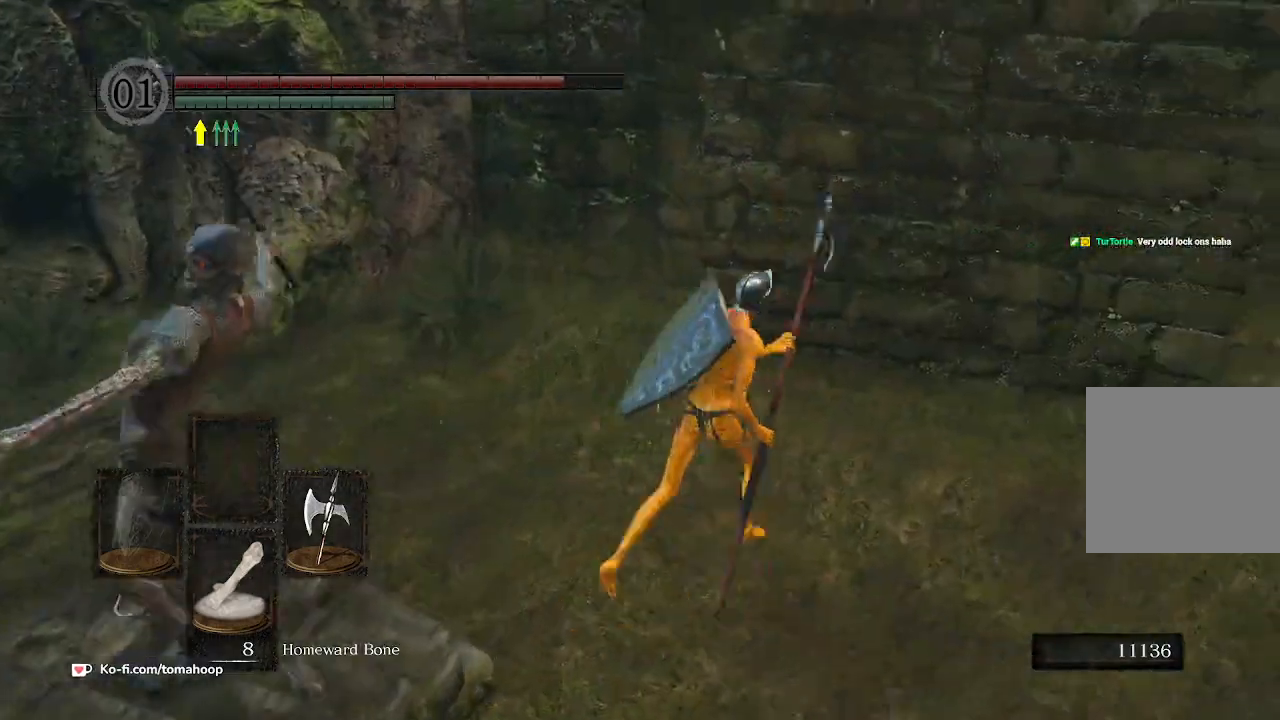
{"buttons": ["START"], "left_stick": "up", "right_stick": "center", "events": [[100, "right_stick", "down-right"], [267, "B", "up"], [300, "left_stick", "up"], [400, "right_stick", "center"], [500, "START", "down"]]}
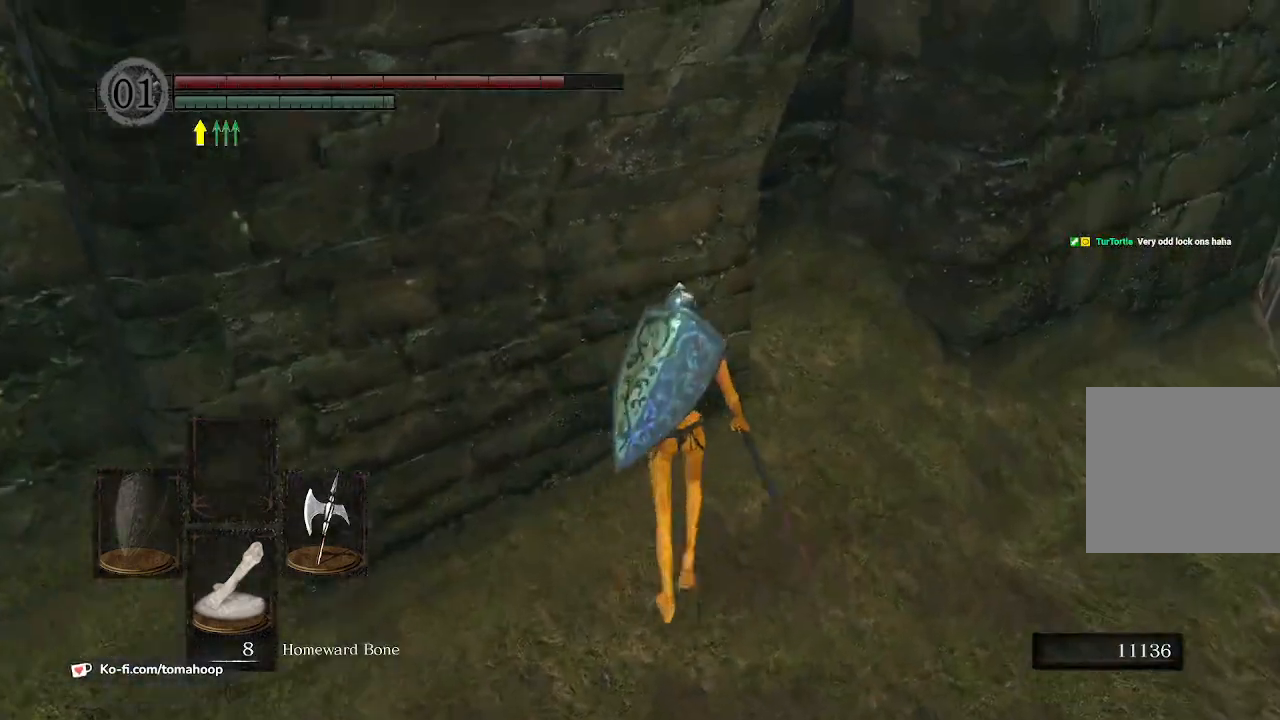
{"buttons": [], "left_stick": "center", "right_stick": "center", "events": [[33, "left_stick", "center"], [100, "START", "up"], [233, "DPAD_RIGHT", "down"], [300, "A", "down"], [300, "DPAD_RIGHT", "up"], [367, "A", "up"], [433, "DPAD_DOWN", "down"], [500, "DPAD_DOWN", "up"]]}
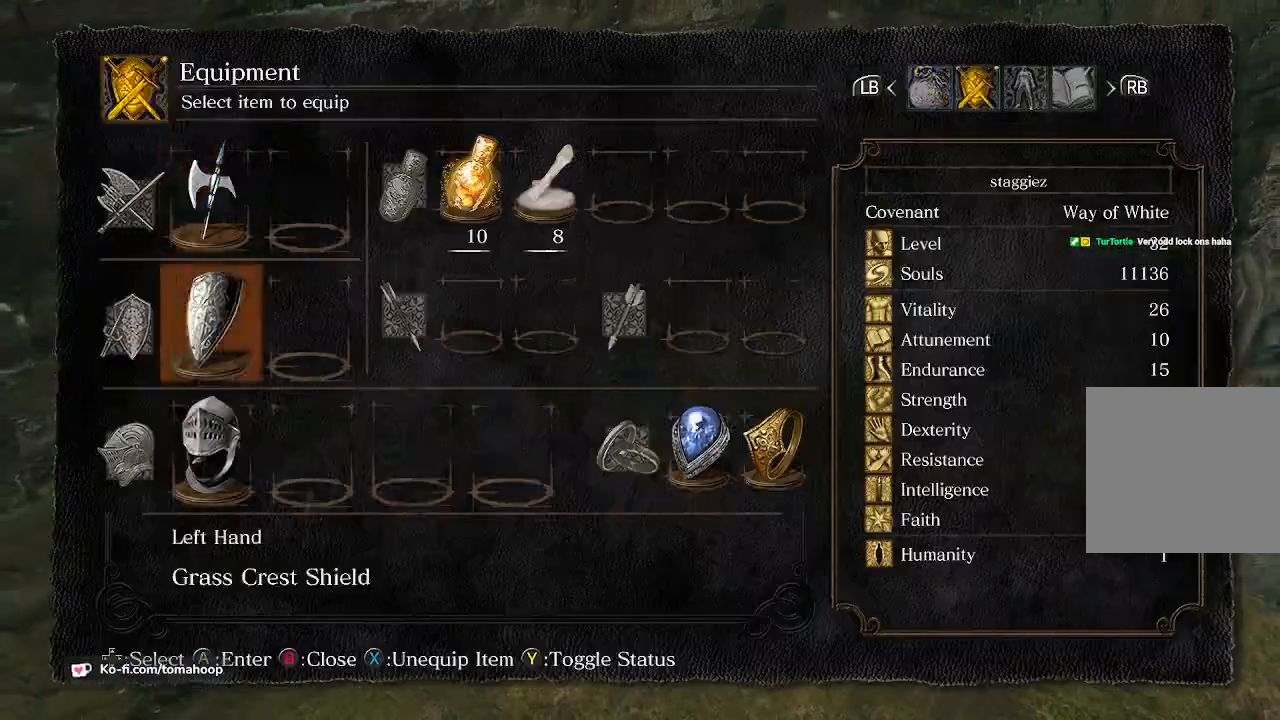
{"buttons": ["A"], "left_stick": "center", "right_stick": "center", "events": [[100, "DPAD_DOWN", "down"], [200, "DPAD_DOWN", "up"], [300, "DPAD_RIGHT", "down"], [367, "A", "down"], [367, "DPAD_RIGHT", "up"], [433, "A", "up"], [500, "A", "down"]]}
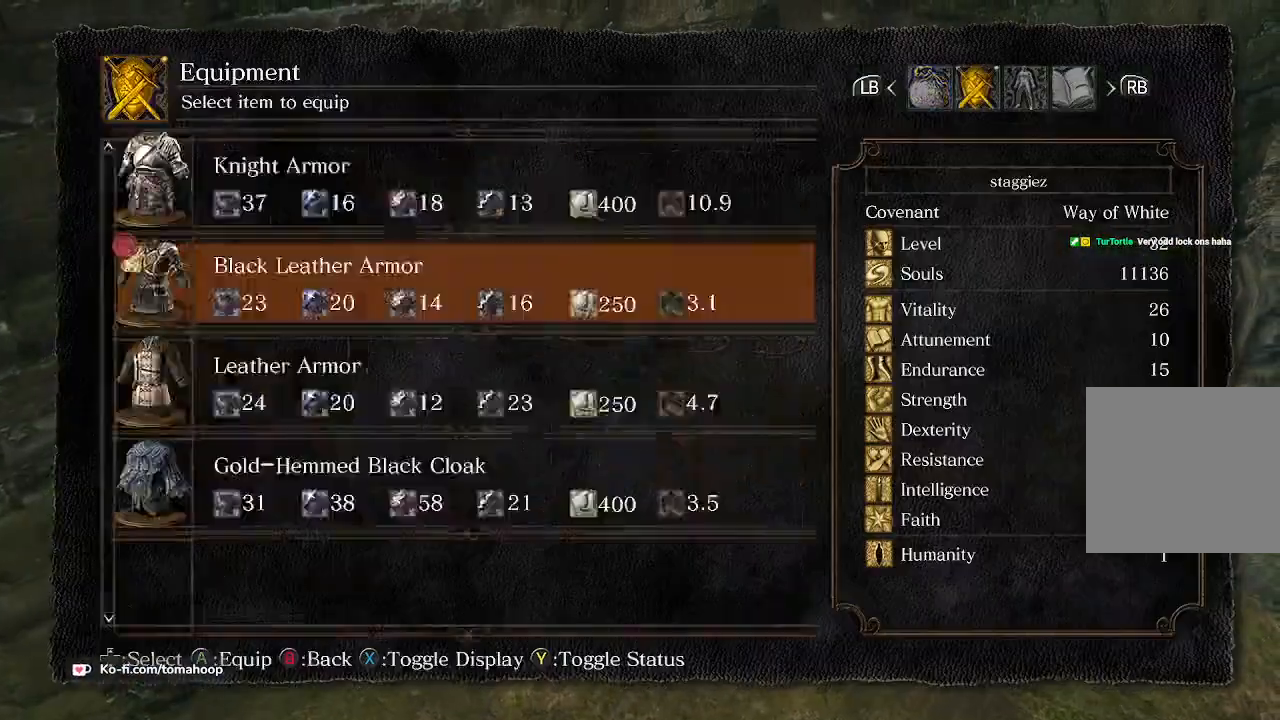
{"buttons": ["DPAD_RIGHT"], "left_stick": "center", "right_stick": "center", "events": [[67, "A", "up"], [133, "DPAD_RIGHT", "down"], [200, "A", "down"], [200, "DPAD_RIGHT", "up"], [233, "A", "up"], [333, "A", "down"], [400, "A", "up"], [500, "DPAD_RIGHT", "down"]]}
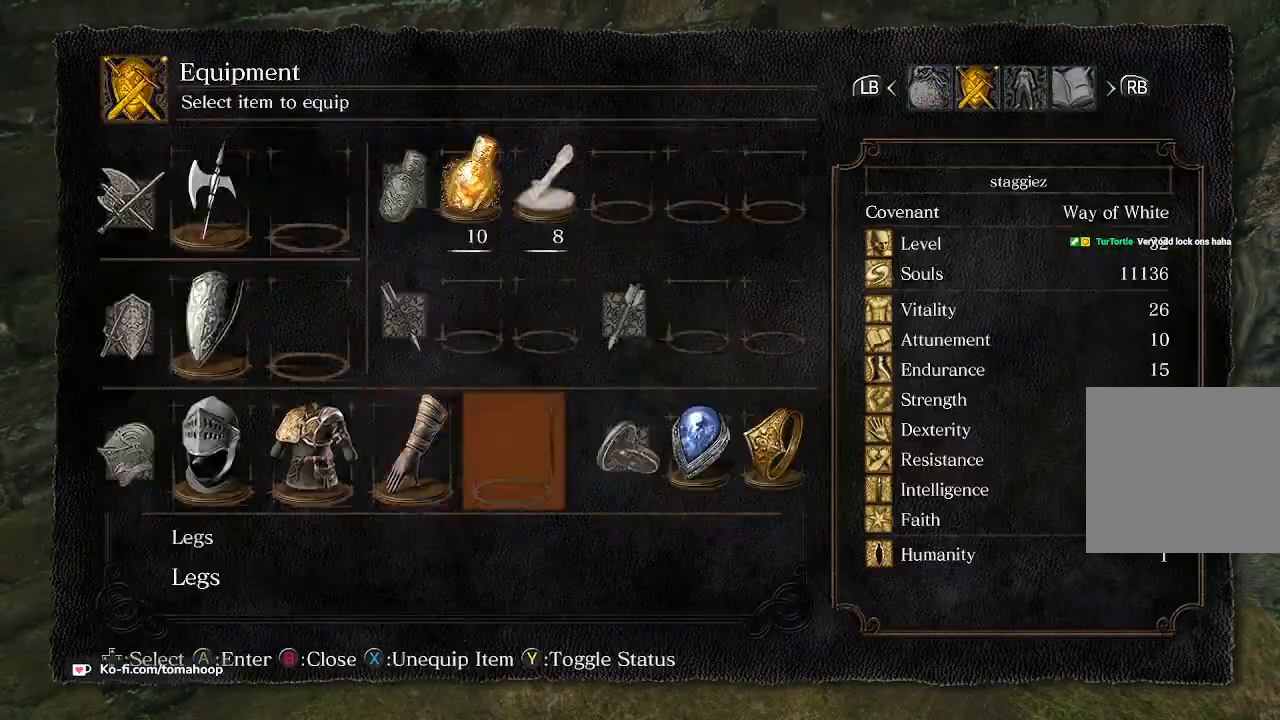
{"buttons": [], "left_stick": "center", "right_stick": "center", "events": [[67, "A", "down"], [67, "DPAD_RIGHT", "up"], [133, "A", "up"], [200, "A", "down"], [267, "A", "up"], [400, "B", "down"], [467, "B", "up"]]}
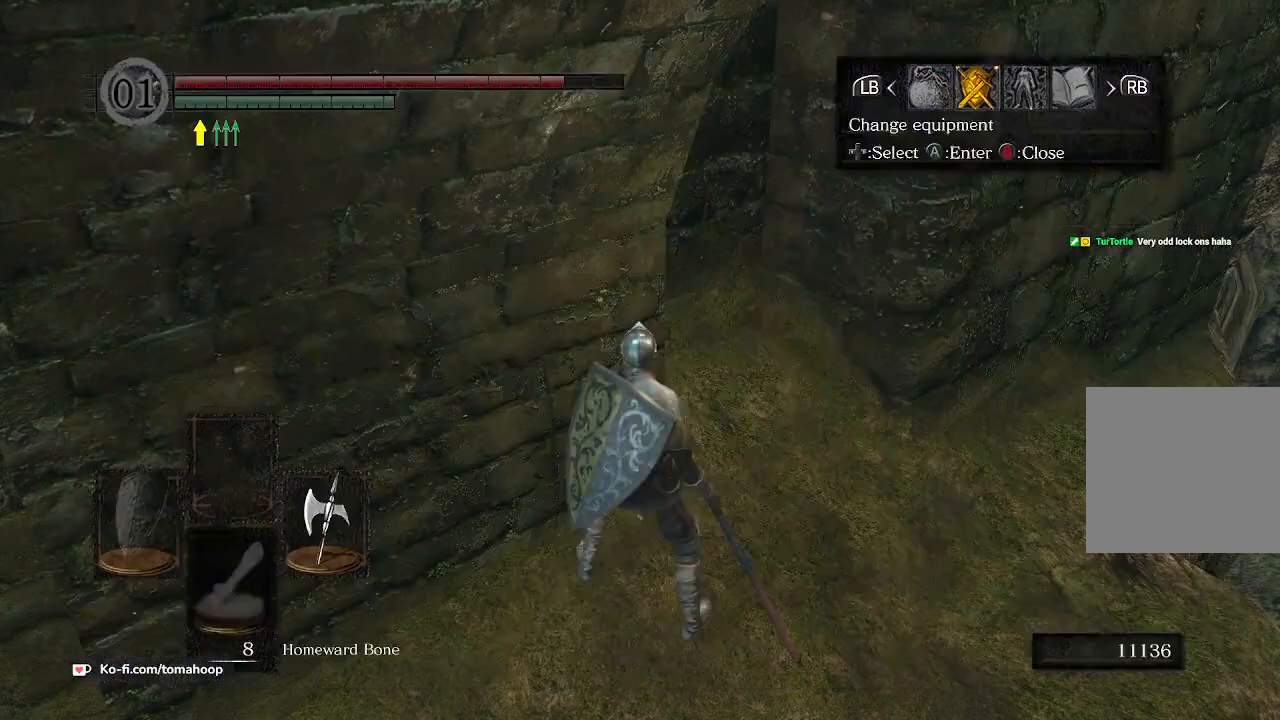
{"buttons": ["Y"], "left_stick": "down-left", "right_stick": "left", "events": [[67, "B", "down"], [133, "B", "up"], [267, "right_stick", "down-left"], [333, "left_stick", "down-left"], [433, "right_stick", "left"], [500, "Y", "down"]]}
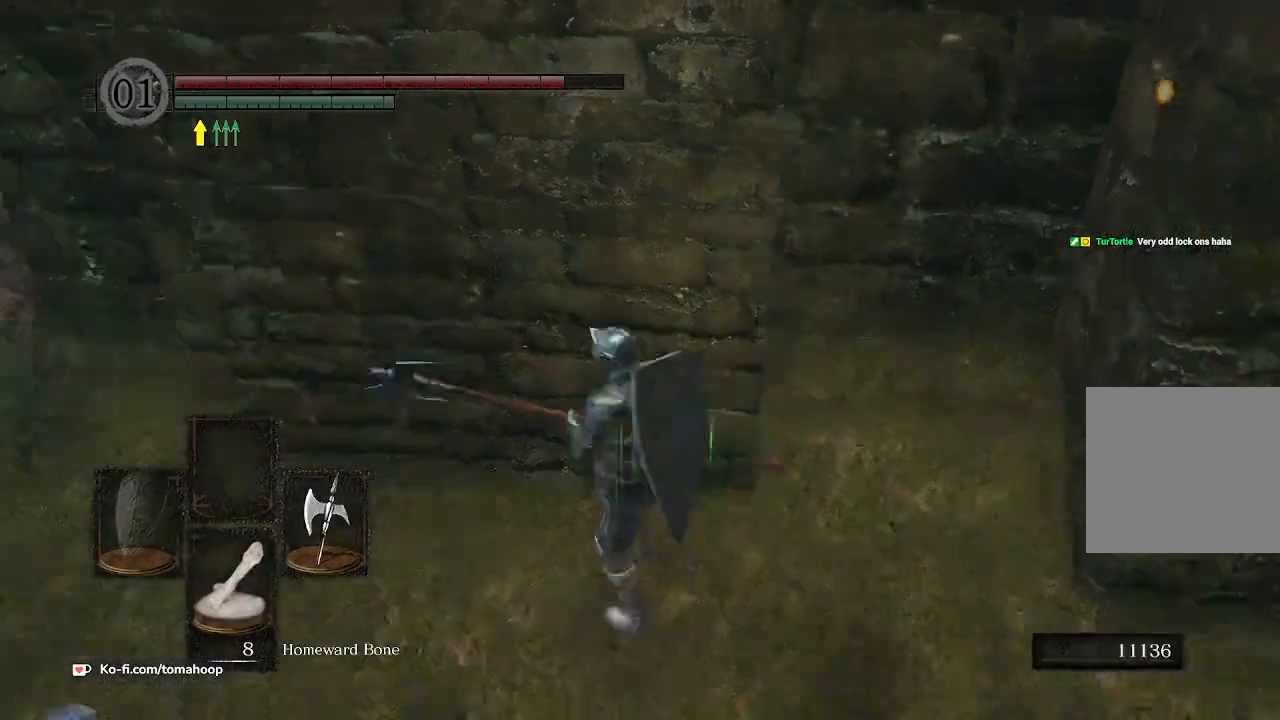
{"buttons": ["L1", "R3"], "left_stick": "left", "right_stick": "up", "events": [[100, "Y", "up"], [233, "right_stick", "center"], [267, "L1", "down"], [300, "left_stick", "left"], [433, "right_stick", "up"], [467, "R3", "down"]]}
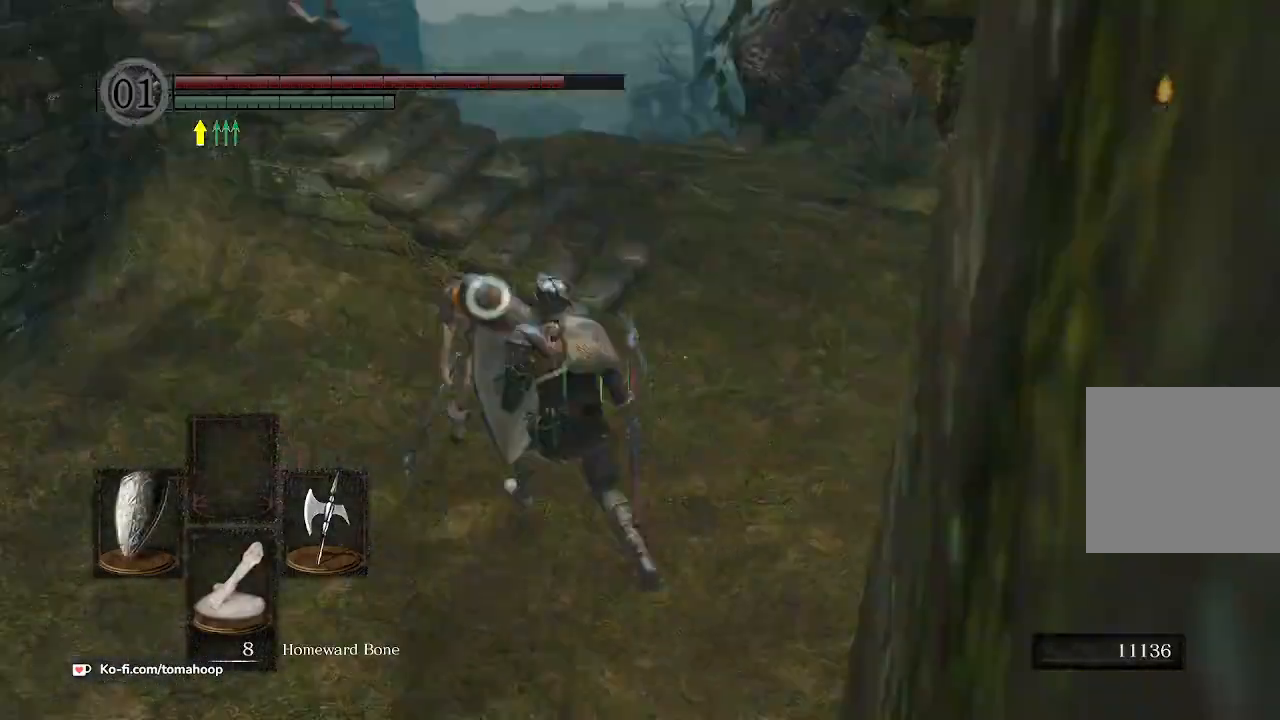
{"buttons": ["L1"], "left_stick": "up", "right_stick": "center", "events": [[33, "right_stick", "center"], [67, "R3", "up"], [67, "left_stick", "up-left"], [267, "R1", "down"], [267, "left_stick", "up"], [400, "R1", "up"]]}
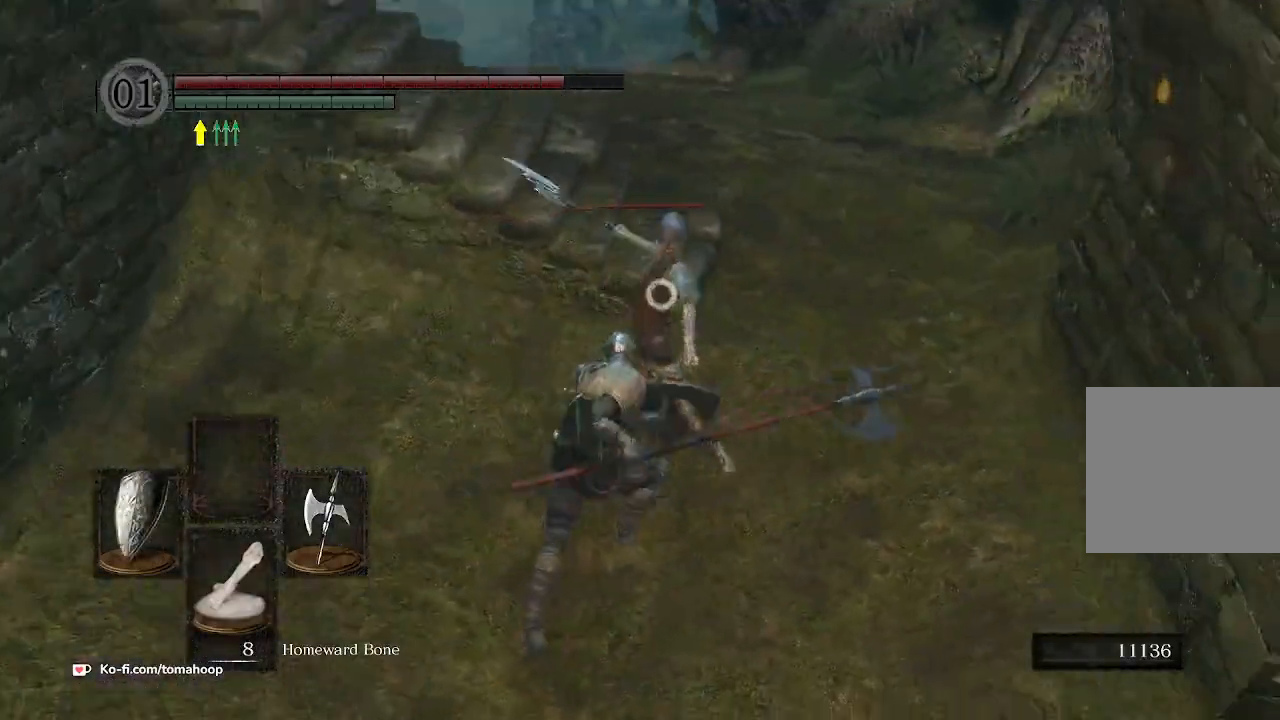
{"buttons": ["L1", "R3"], "left_stick": "up", "right_stick": "center", "events": [[467, "R3", "down"]]}
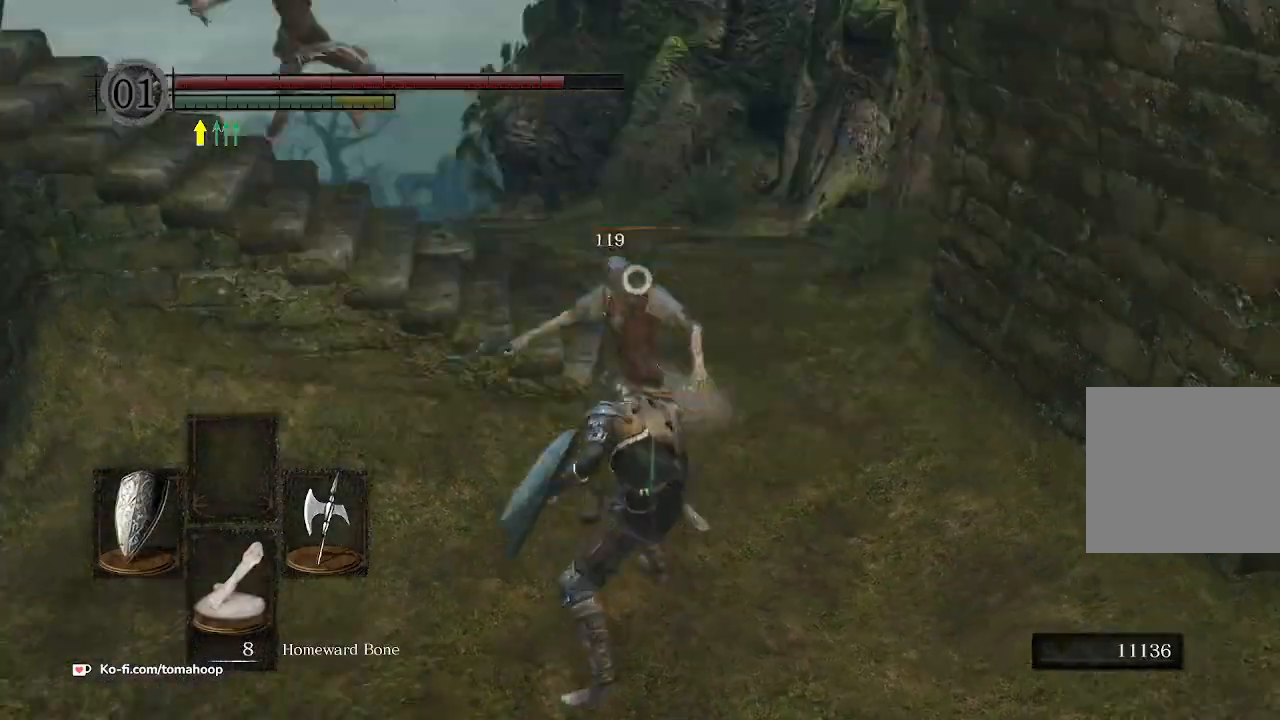
{"buttons": ["L1"], "left_stick": "up", "right_stick": "center", "events": [[67, "R3", "up"], [67, "right_stick", "left"], [133, "right_stick", "up-left"], [333, "right_stick", "center"], [367, "R3", "down"], [500, "R3", "up"]]}
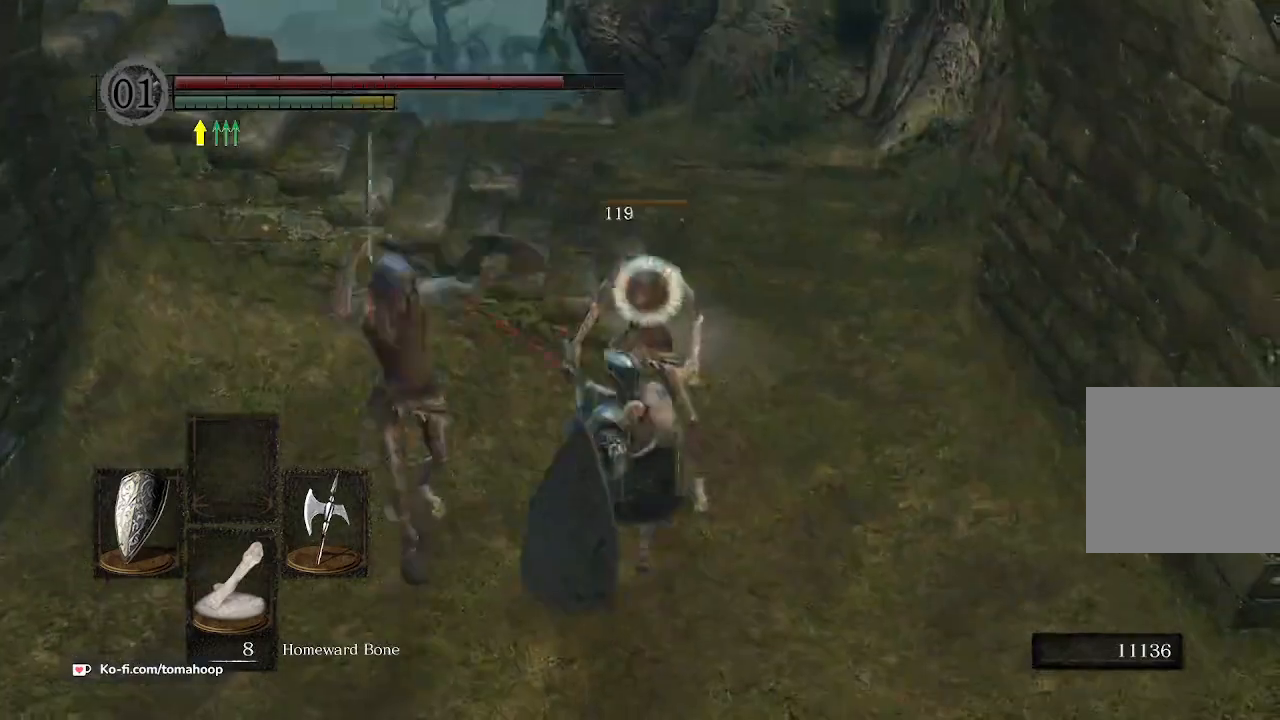
{"buttons": ["L1"], "left_stick": "up-left", "right_stick": "center", "events": [[333, "left_stick", "up-left"], [400, "right_stick", "left"], [500, "right_stick", "center"]]}
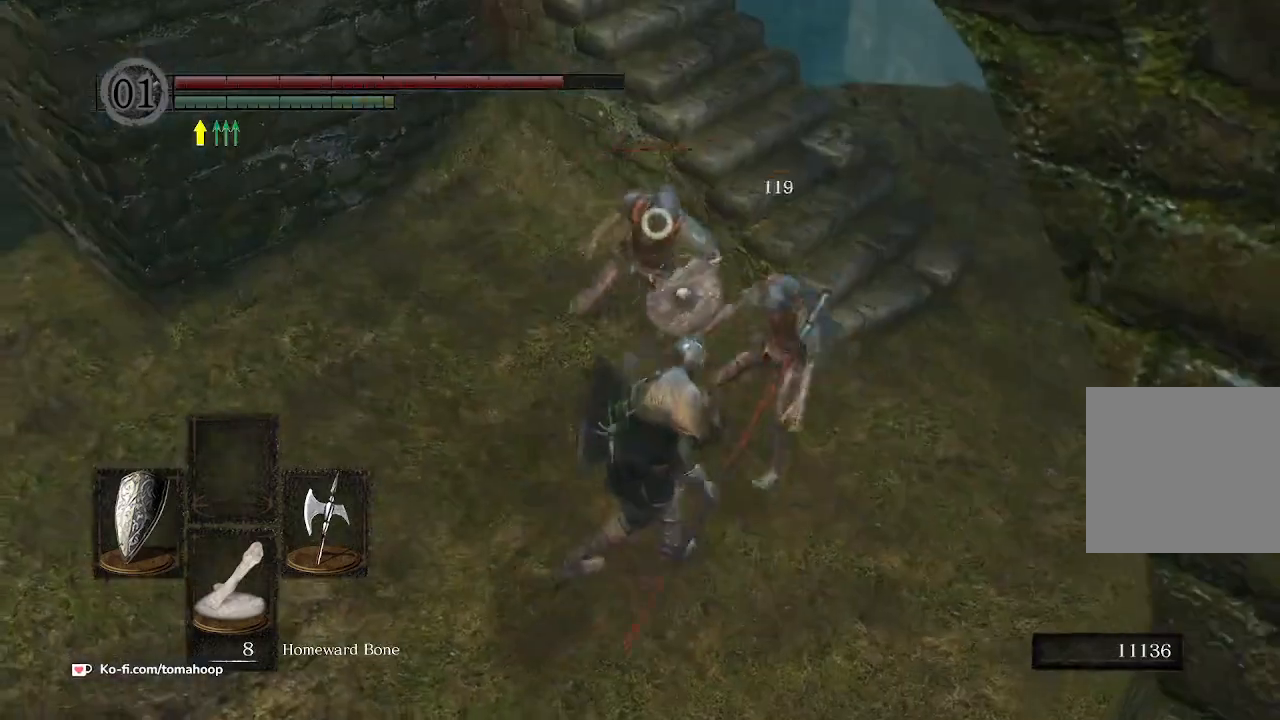
{"buttons": ["L1"], "left_stick": "up", "right_stick": "center", "events": [[67, "left_stick", "up"], [300, "R1", "down"], [433, "R1", "up"]]}
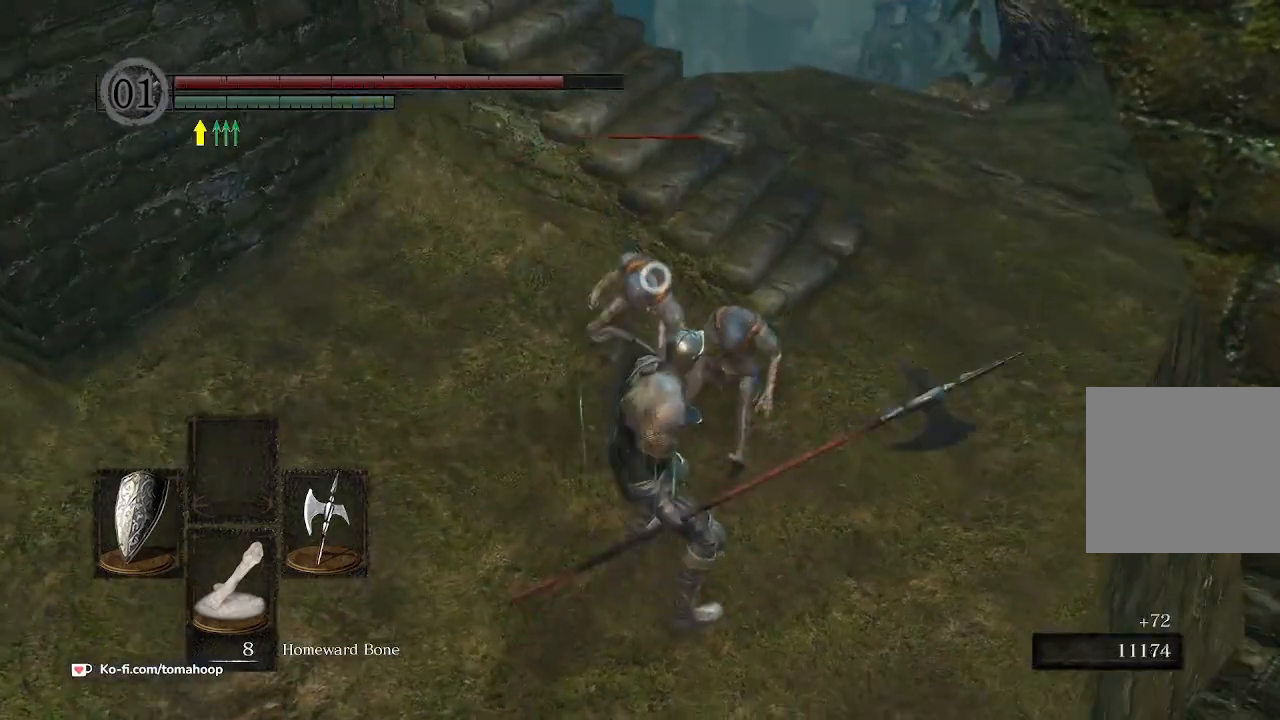
{"buttons": ["L1"], "left_stick": "up", "right_stick": "center", "events": [[67, "R1", "down"], [133, "R1", "up"], [300, "R1", "down"], [400, "R1", "up"]]}
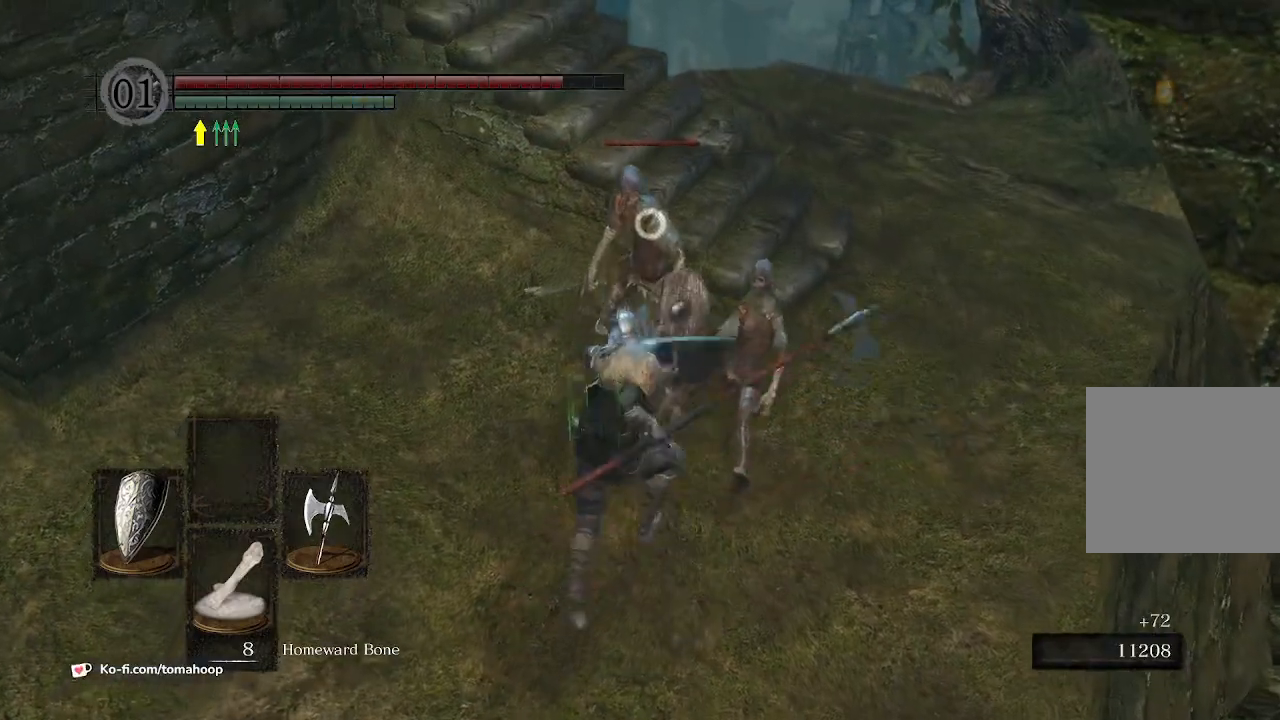
{"buttons": ["L1"], "left_stick": "up", "right_stick": "center", "events": []}
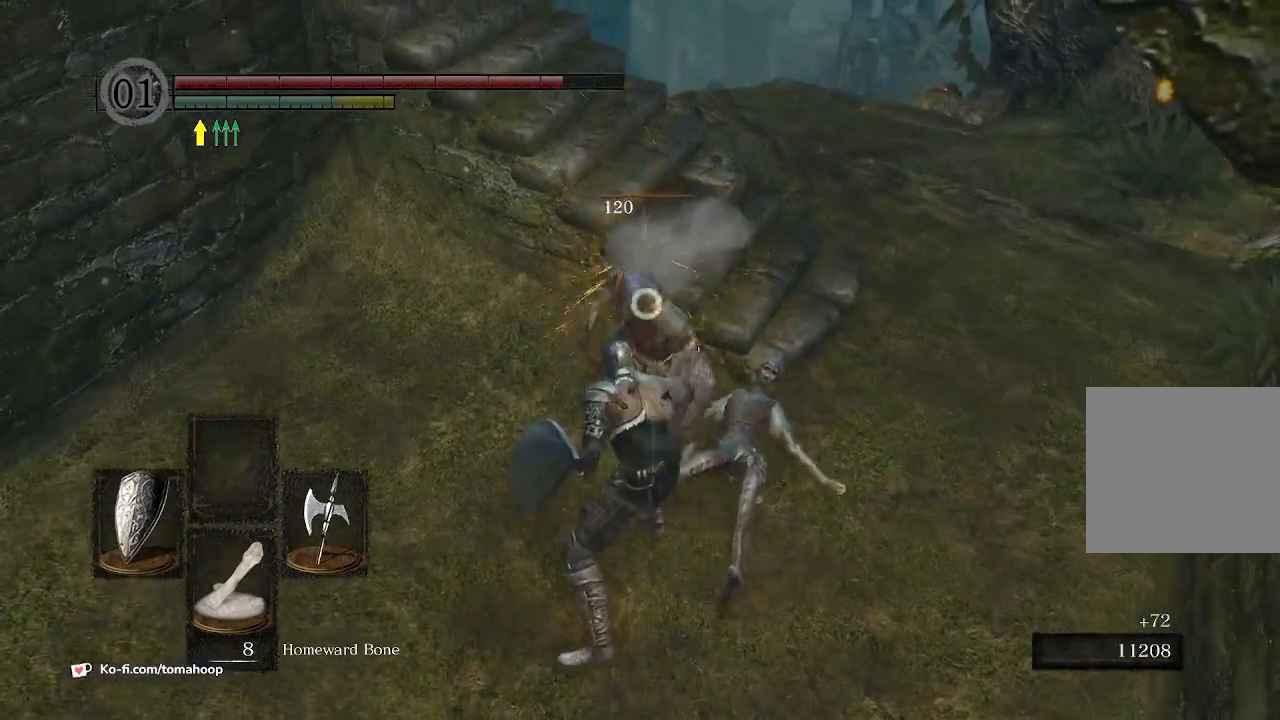
{"buttons": [], "left_stick": "up-left", "right_stick": "center", "events": [[133, "R3", "down"], [133, "right_stick", "up"], [233, "R3", "up"], [233, "right_stick", "left"], [300, "left_stick", "up-left"], [333, "L1", "up"], [367, "right_stick", "center"]]}
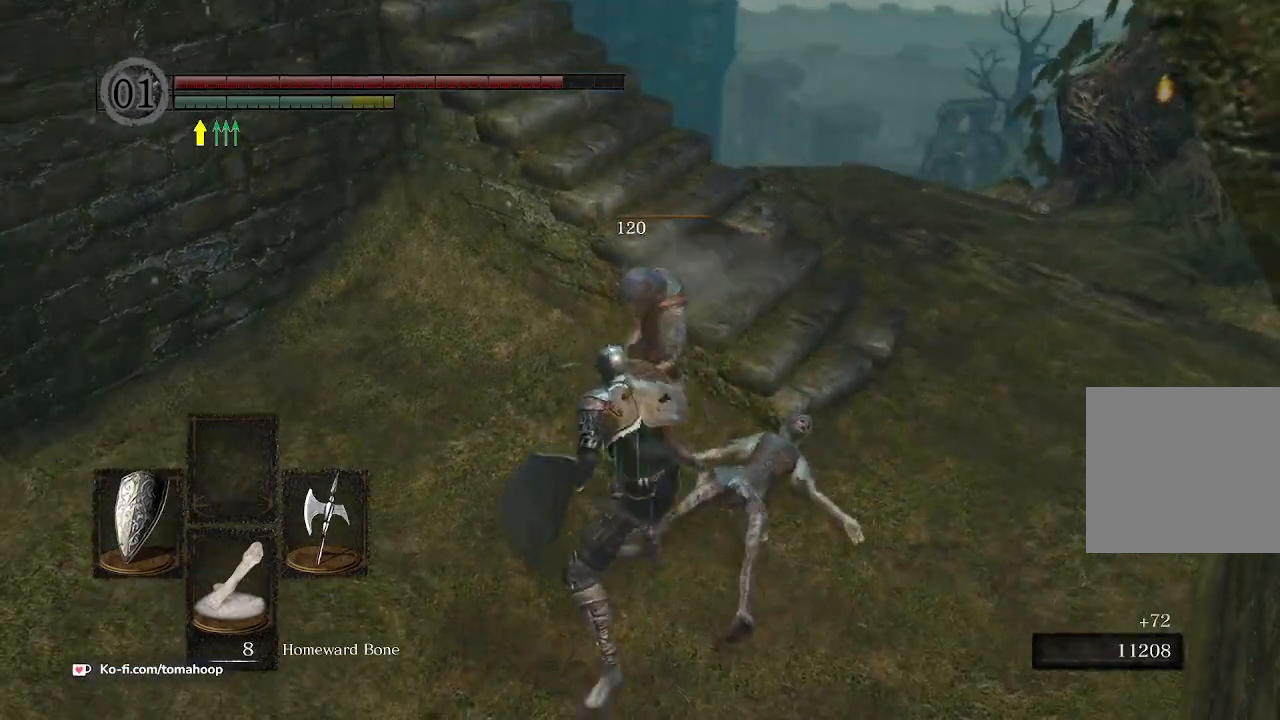
{"buttons": [], "left_stick": "center", "right_stick": "center", "events": [[133, "left_stick", "up"], [233, "left_stick", "center"]]}
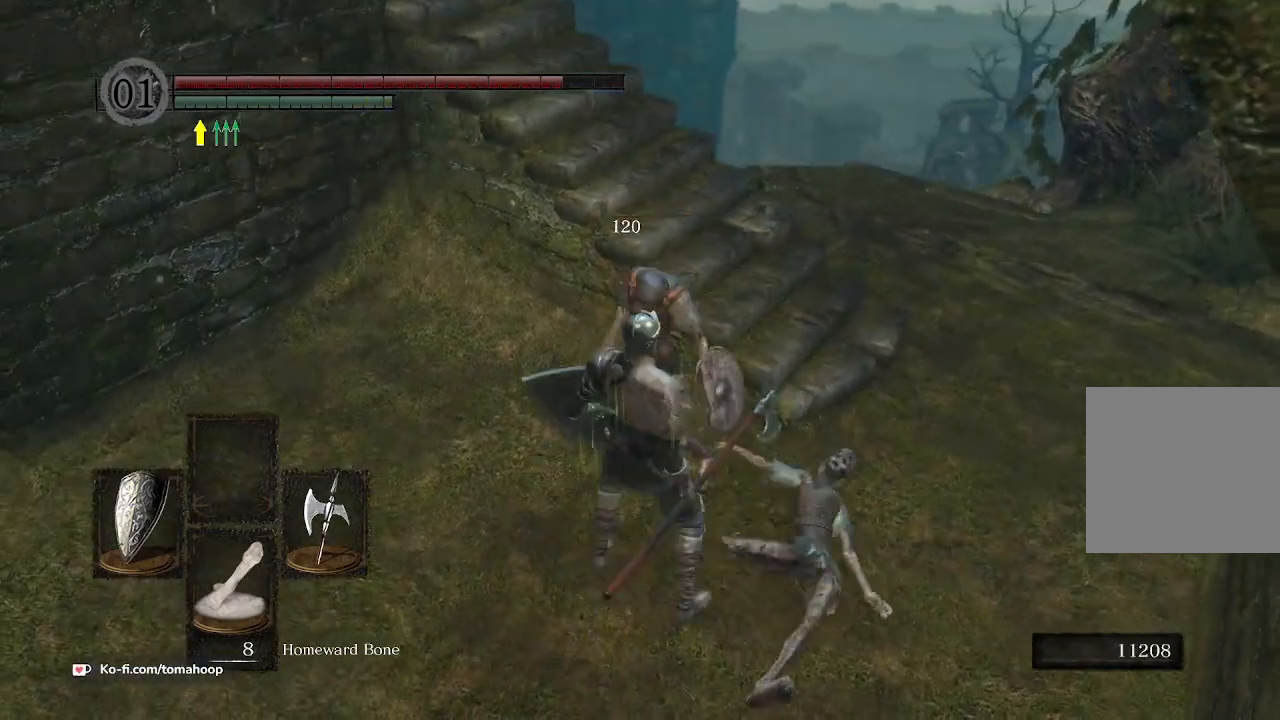
{"buttons": [], "left_stick": "up-right", "right_stick": "center", "events": [[33, "right_stick", "up"], [300, "left_stick", "up-right"], [433, "right_stick", "center"]]}
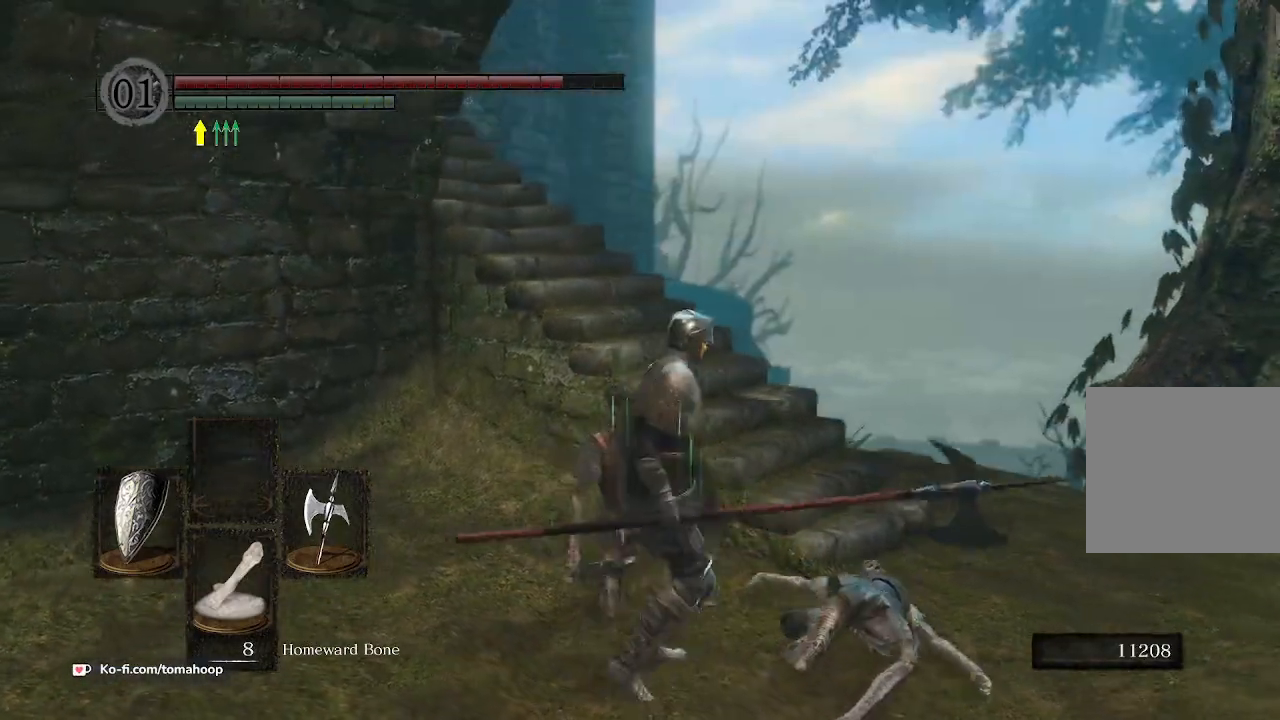
{"buttons": [], "left_stick": "up", "right_stick": "left", "events": [[133, "right_stick", "left"], [467, "left_stick", "up"]]}
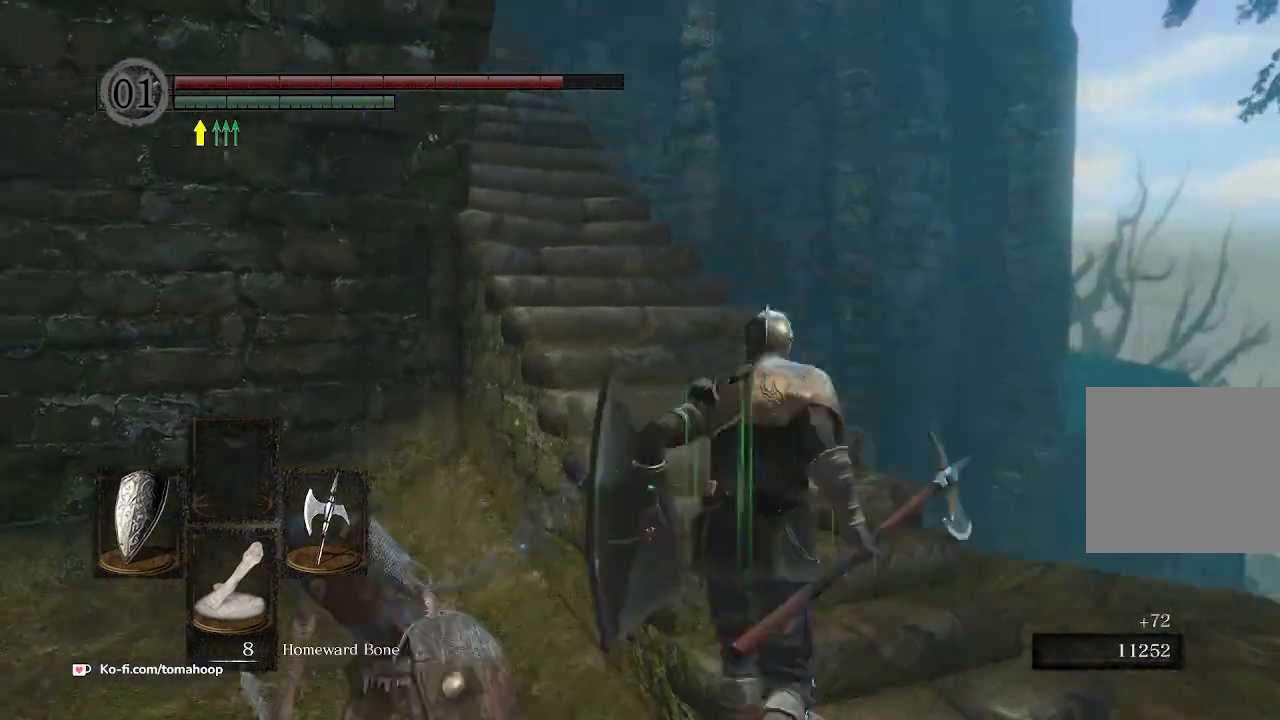
{"buttons": ["B"], "left_stick": "up", "right_stick": "left", "events": [[100, "right_stick", "up-left"], [200, "B", "down"], [200, "right_stick", "center"], [467, "right_stick", "left"]]}
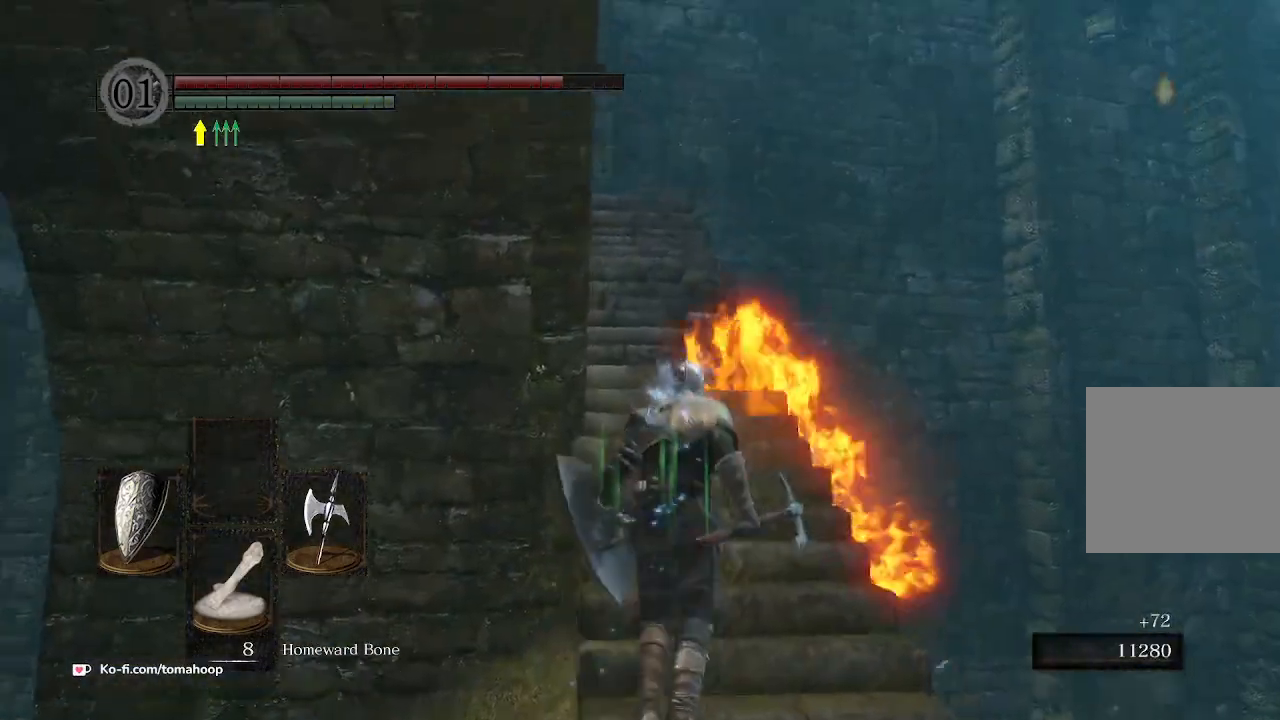
{"buttons": ["B"], "left_stick": "up", "right_stick": "down", "events": [[133, "right_stick", "center"], [367, "right_stick", "down"]]}
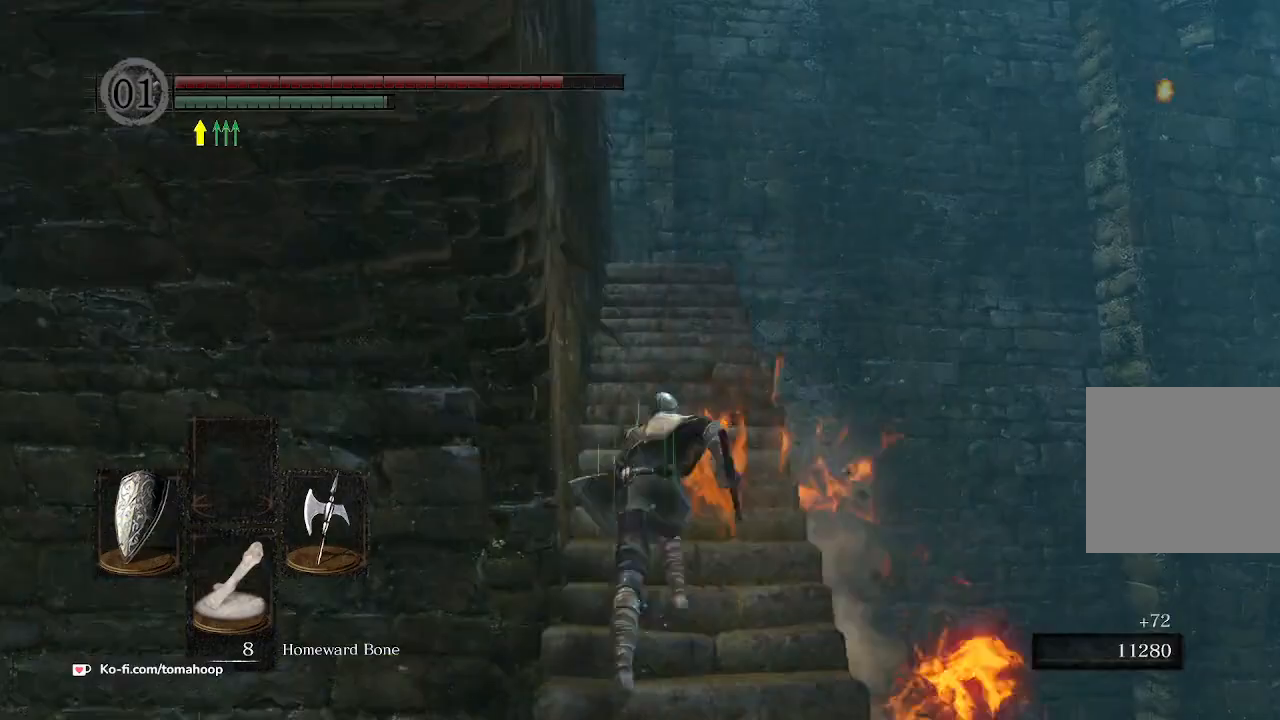
{"buttons": ["B"], "left_stick": "up", "right_stick": "down", "events": []}
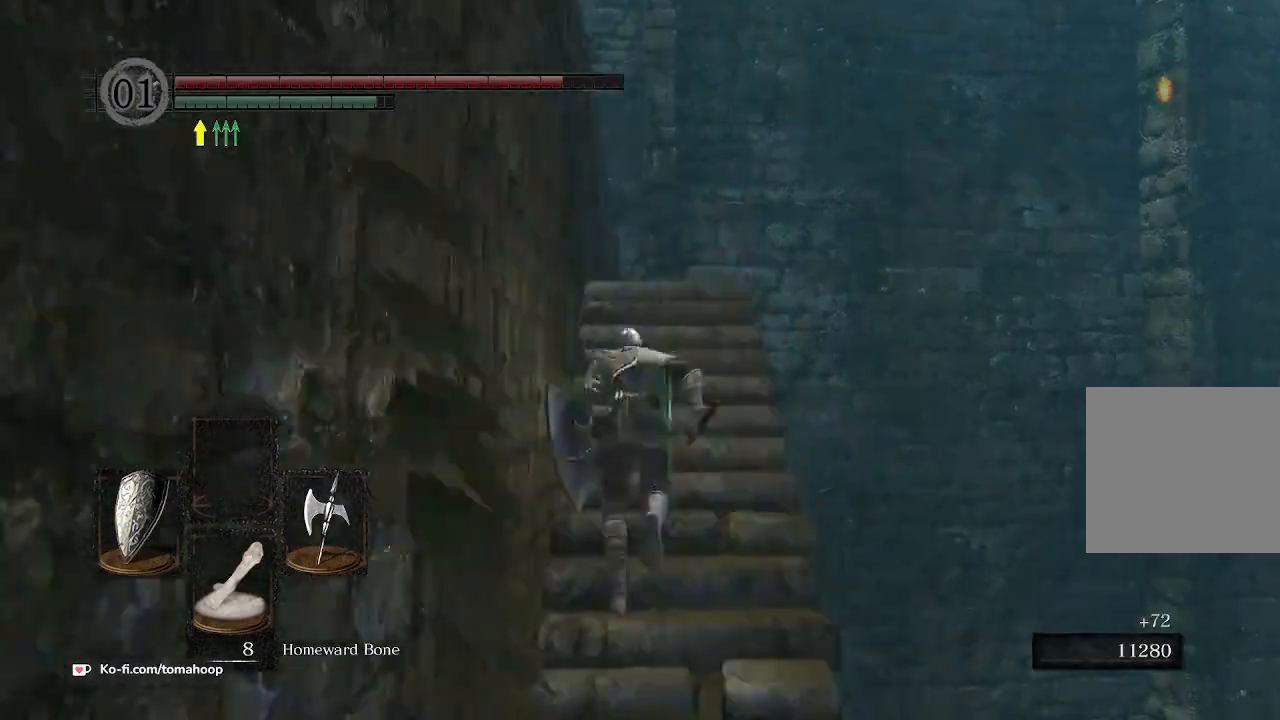
{"buttons": ["B"], "left_stick": "up", "right_stick": "down", "events": []}